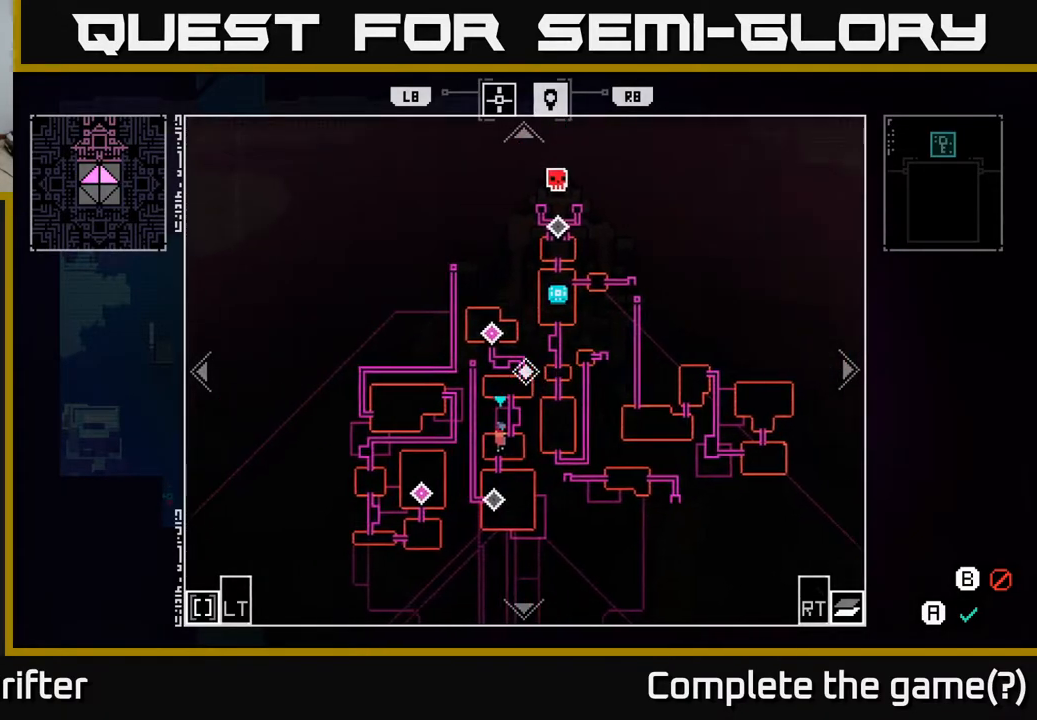
Gameplay with a controller (Xbox layout); each line is a JSON object with the inputs held at the frame after it. "events" lists button and stick changes between this image and that frame as [ms after this image, input, new state], when the widget could be followed in between.
{"buttons": [], "left_stick": "center", "right_stick": "center", "events": [[267, "left_stick", "down-left"], [433, "left_stick", "center"]]}
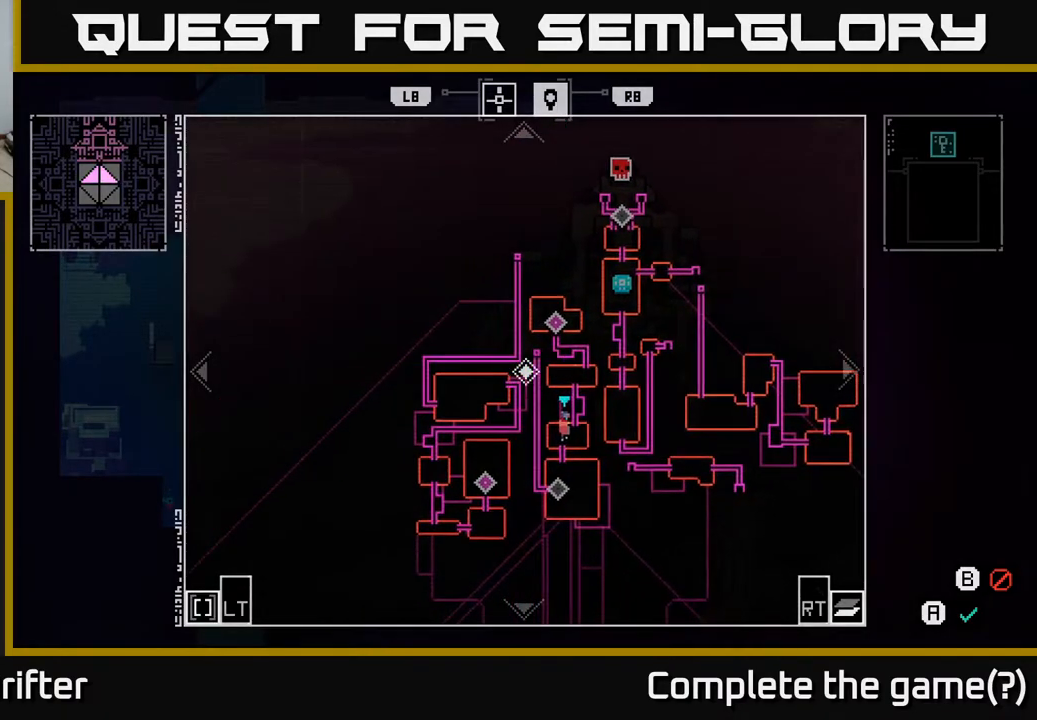
{"buttons": [], "left_stick": "center", "right_stick": "center", "events": [[250, "SELECT", "down"], [383, "SELECT", "up"]]}
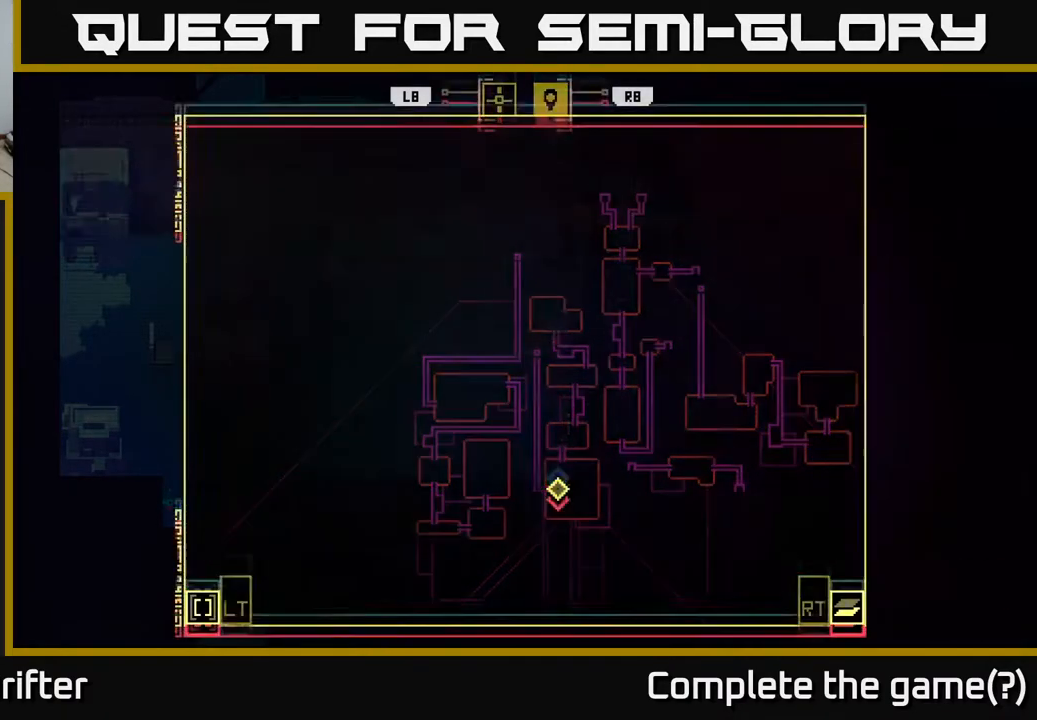
{"buttons": [], "left_stick": "up", "right_stick": "center", "events": [[267, "left_stick", "up"]]}
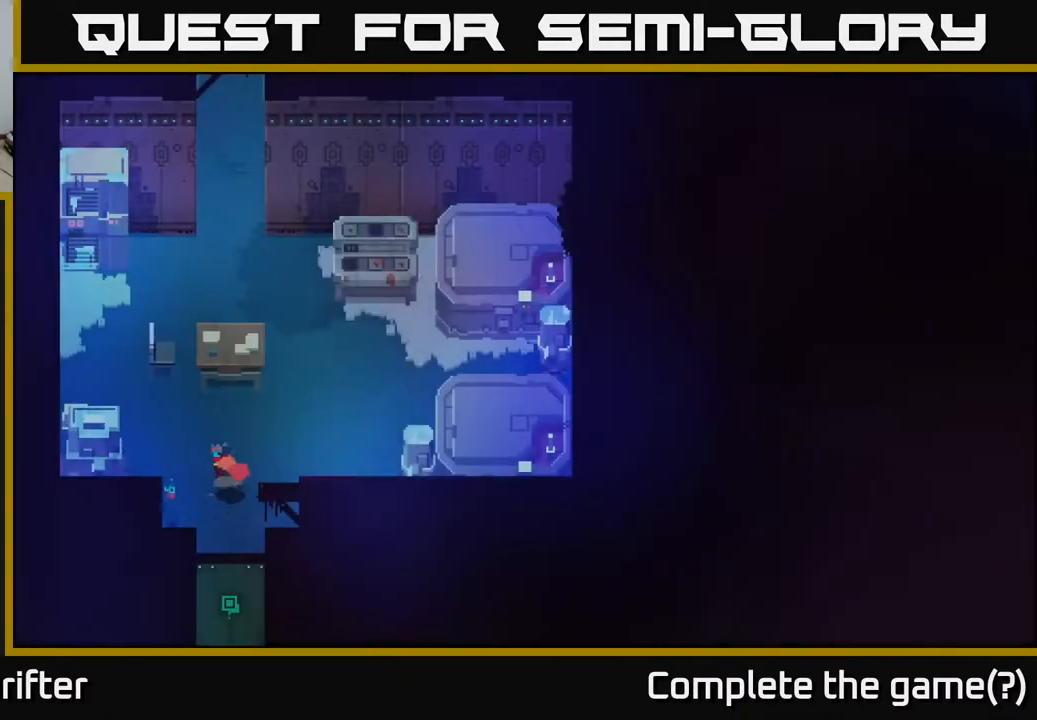
{"buttons": [], "left_stick": "up-right", "right_stick": "center", "events": [[67, "left_stick", "left"], [333, "left_stick", "up"], [400, "left_stick", "up-right"]]}
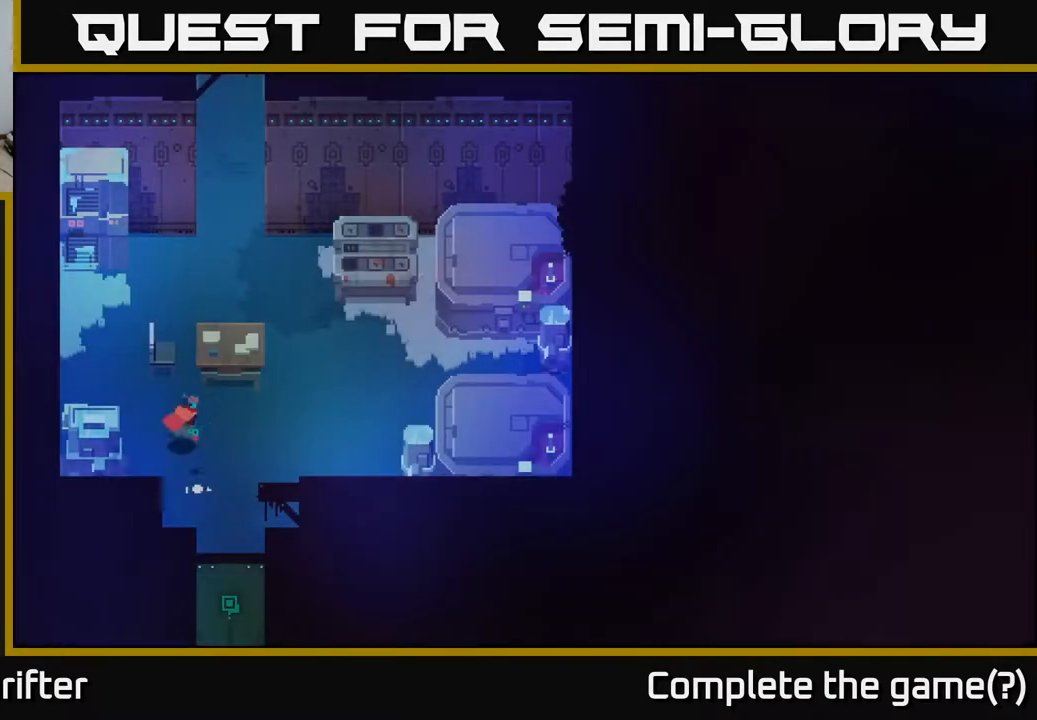
{"buttons": [], "left_stick": "right", "right_stick": "center", "events": [[200, "left_stick", "right"]]}
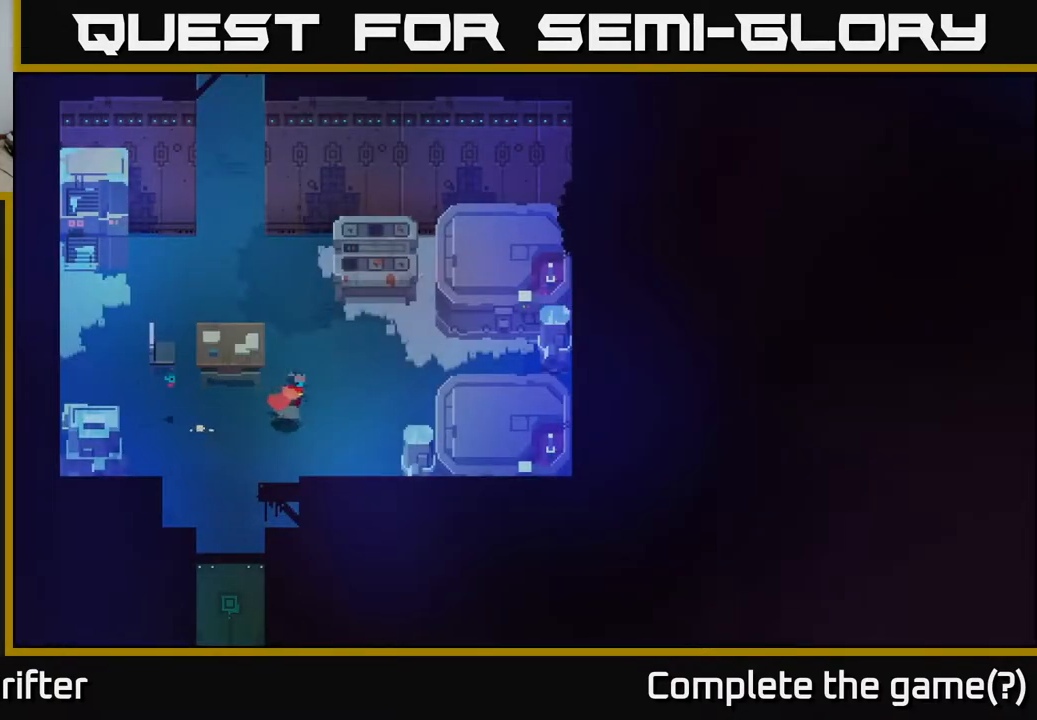
{"buttons": [], "left_stick": "right", "right_stick": "center", "events": []}
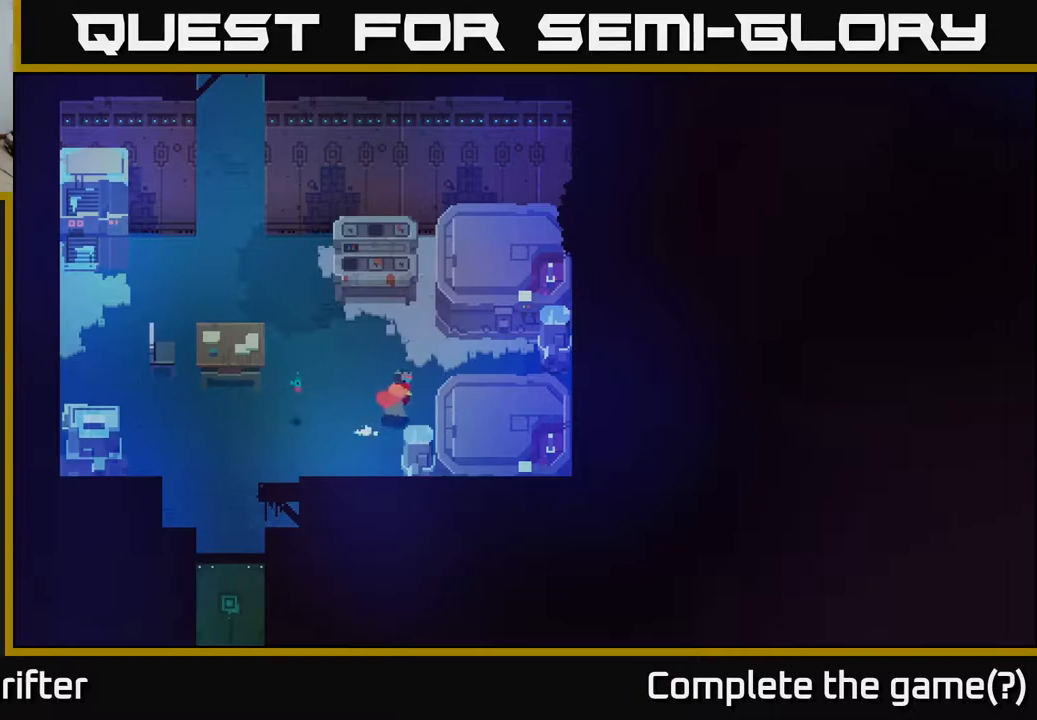
{"buttons": [], "left_stick": "right", "right_stick": "center", "events": []}
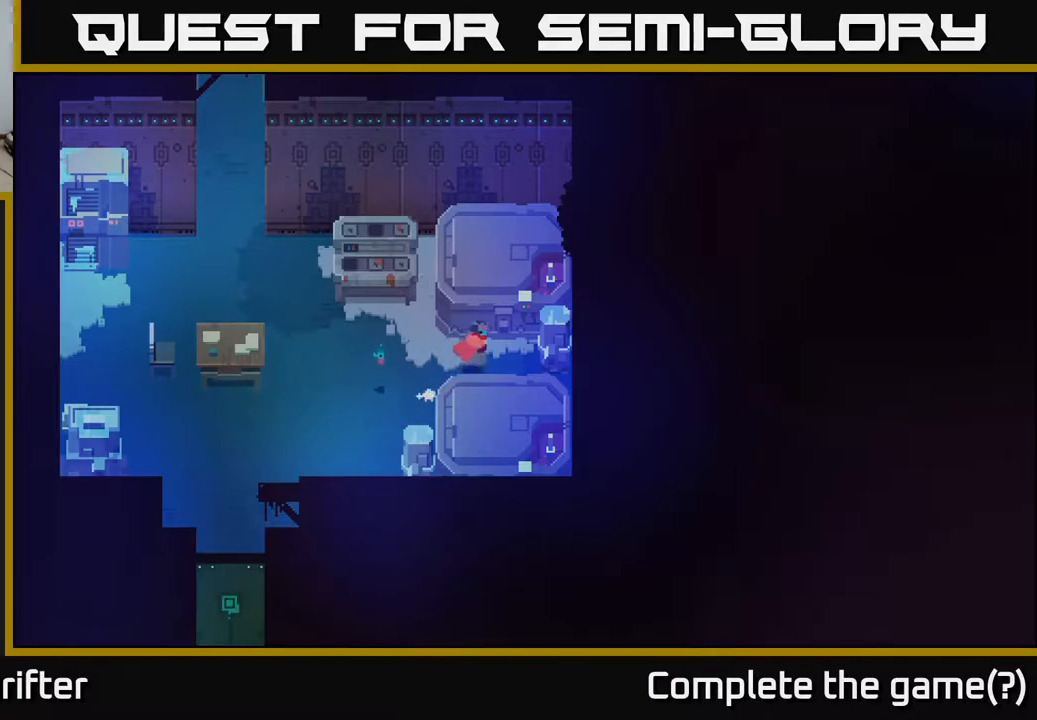
{"buttons": [], "left_stick": "center", "right_stick": "center", "events": [[200, "left_stick", "up-right"], [483, "left_stick", "center"]]}
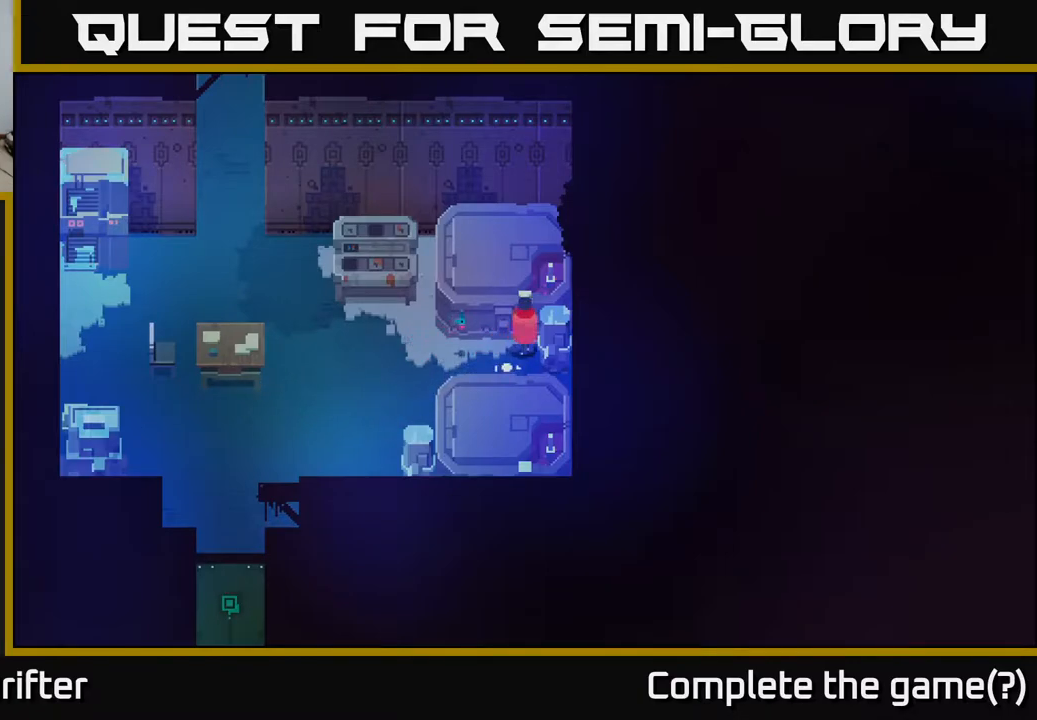
{"buttons": [], "left_stick": "down", "right_stick": "center", "events": [[483, "left_stick", "down"]]}
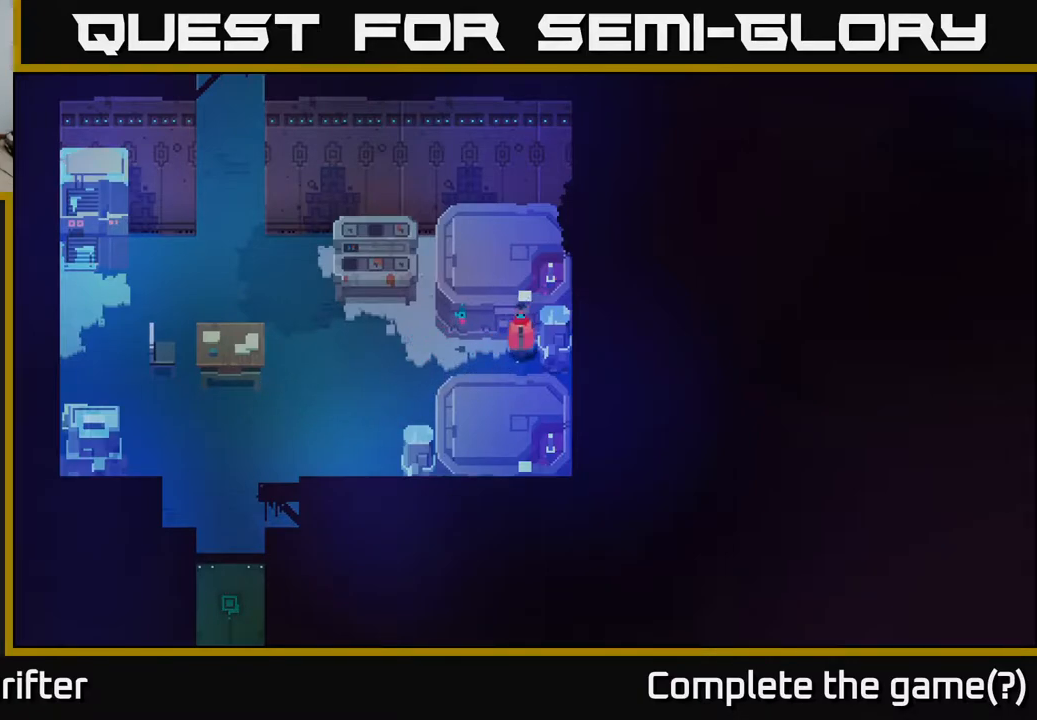
{"buttons": [], "left_stick": "left", "right_stick": "center", "events": [[433, "left_stick", "left"]]}
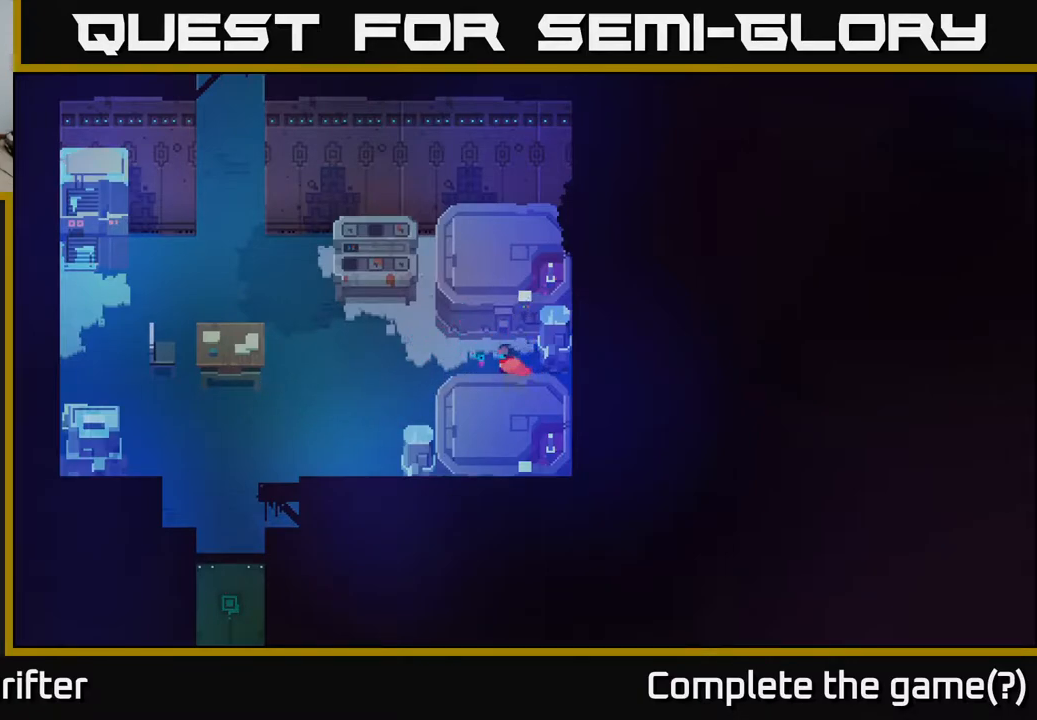
{"buttons": [], "left_stick": "up-left", "right_stick": "center", "events": [[417, "left_stick", "up-left"]]}
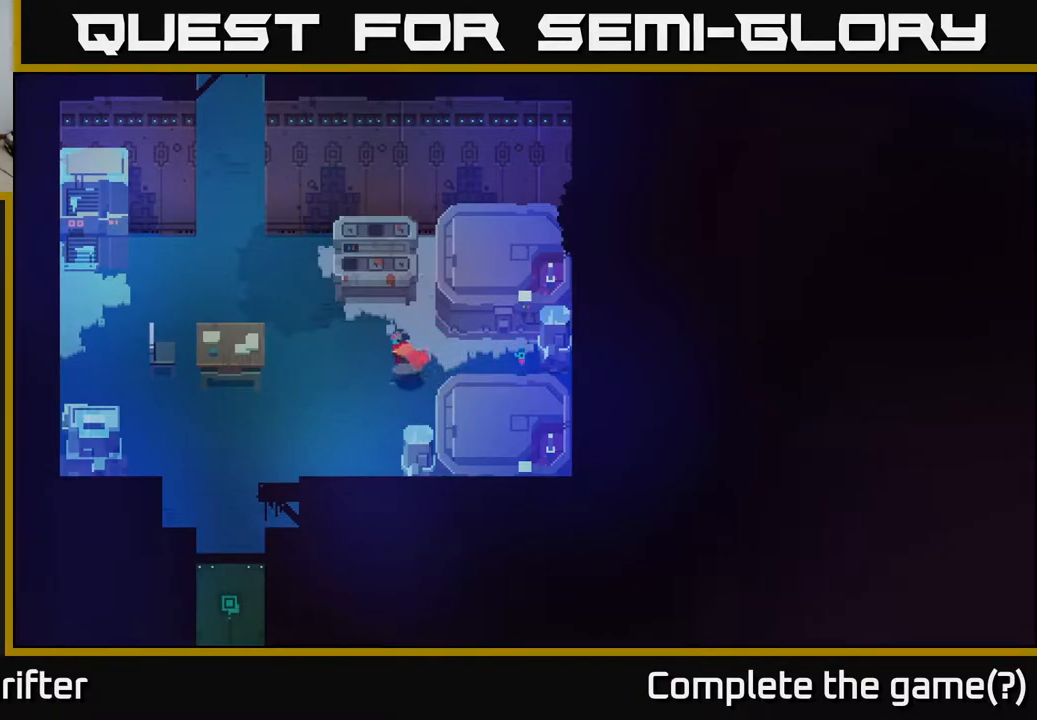
{"buttons": [], "left_stick": "up-left", "right_stick": "center", "events": []}
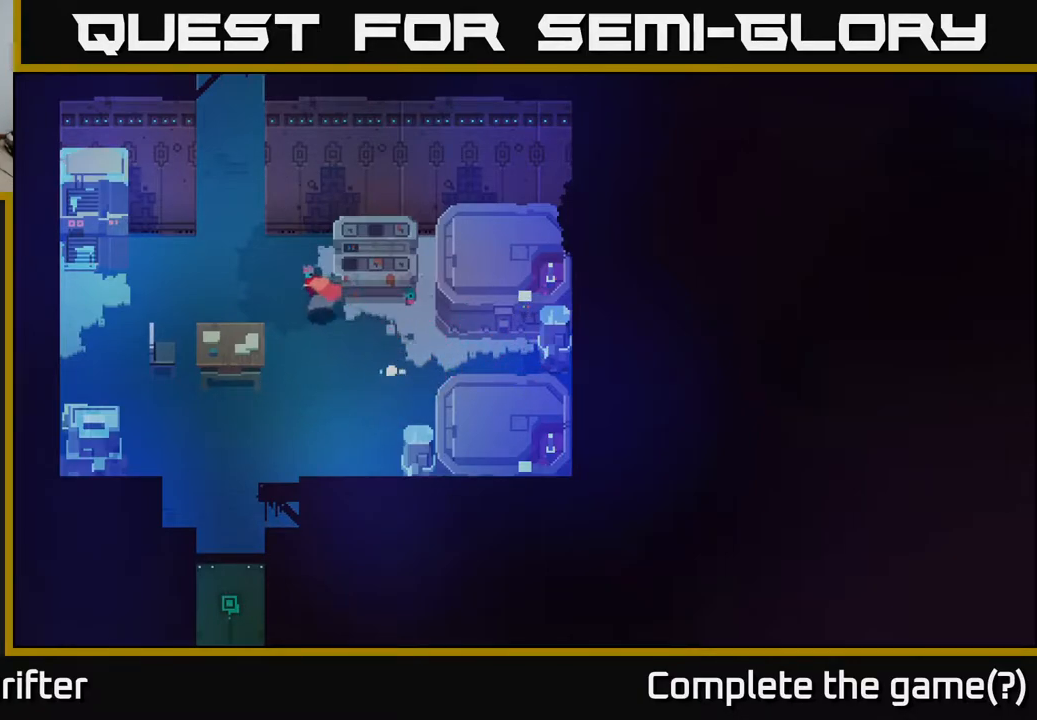
{"buttons": [], "left_stick": "up-left", "right_stick": "center", "events": []}
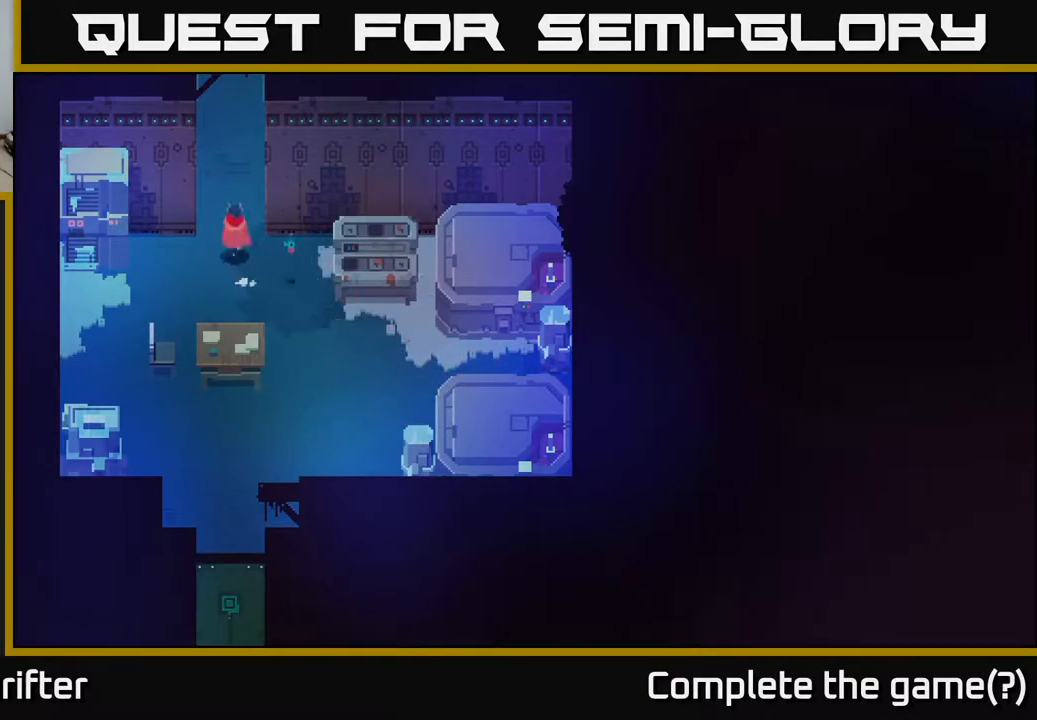
{"buttons": [], "left_stick": "down", "right_stick": "center", "events": [[133, "left_stick", "down"]]}
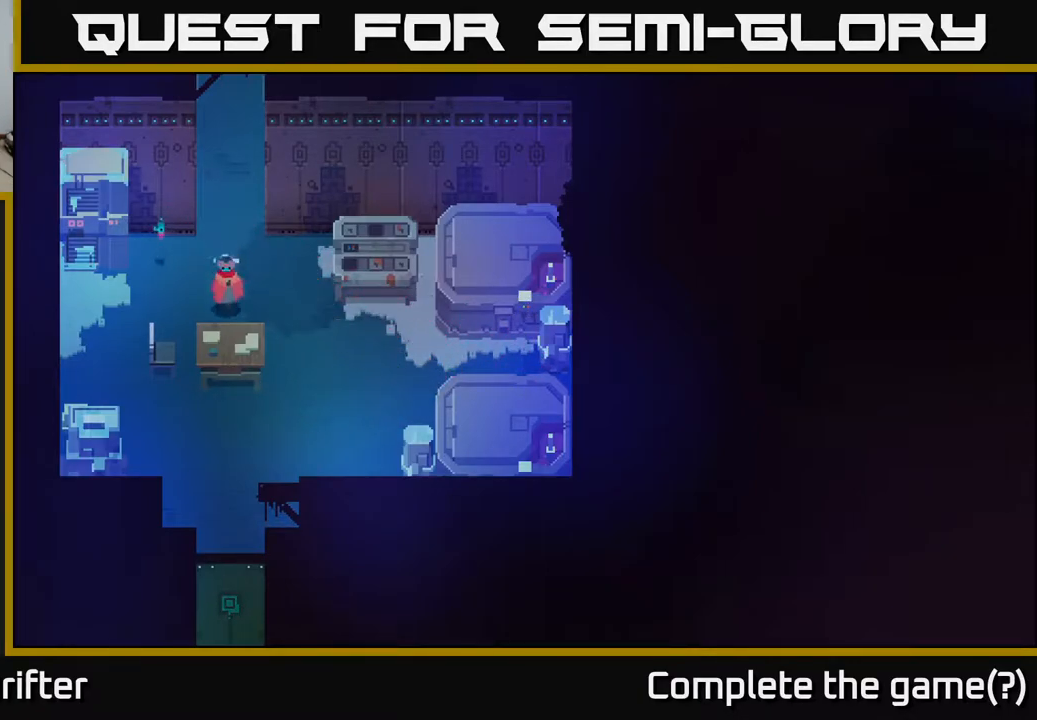
{"buttons": [], "left_stick": "left", "right_stick": "center", "events": [[167, "X", "down"], [300, "left_stick", "center"], [383, "X", "up"], [500, "left_stick", "left"]]}
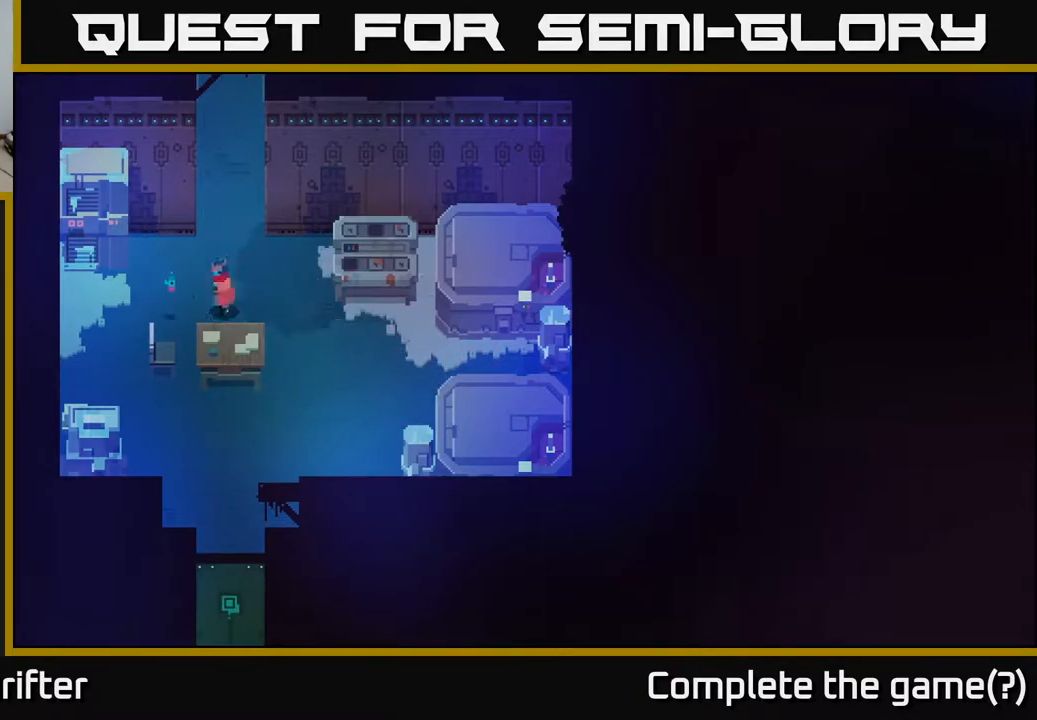
{"buttons": [], "left_stick": "down-left", "right_stick": "center", "events": [[350, "left_stick", "down-left"]]}
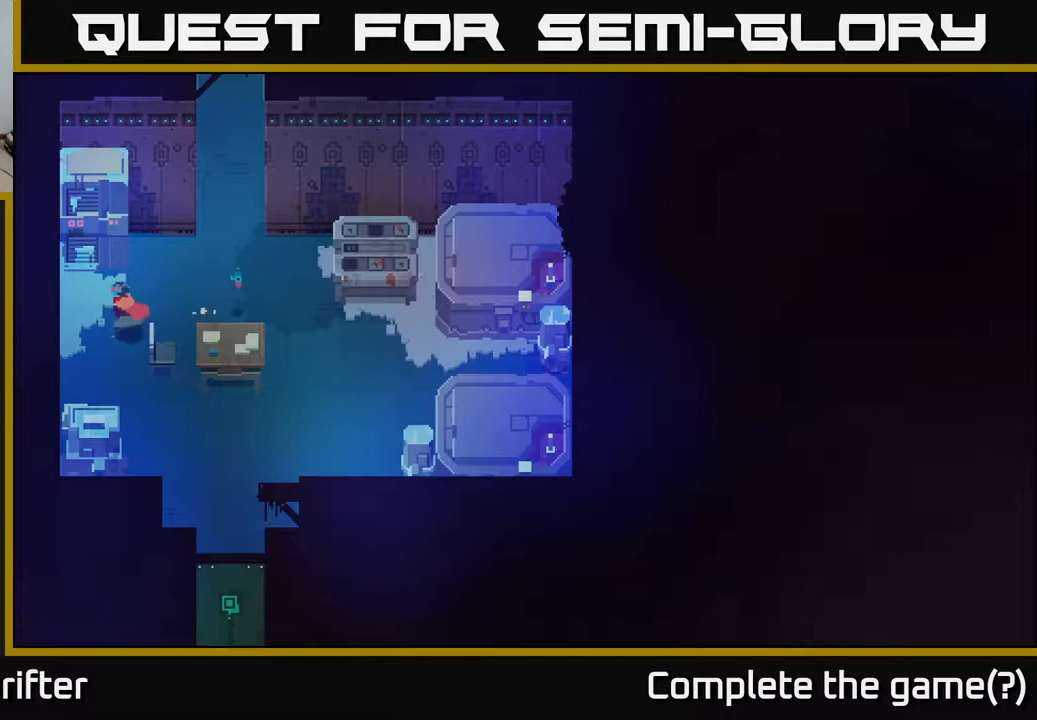
{"buttons": [], "left_stick": "right", "right_stick": "center", "events": [[217, "left_stick", "down-right"], [483, "left_stick", "right"]]}
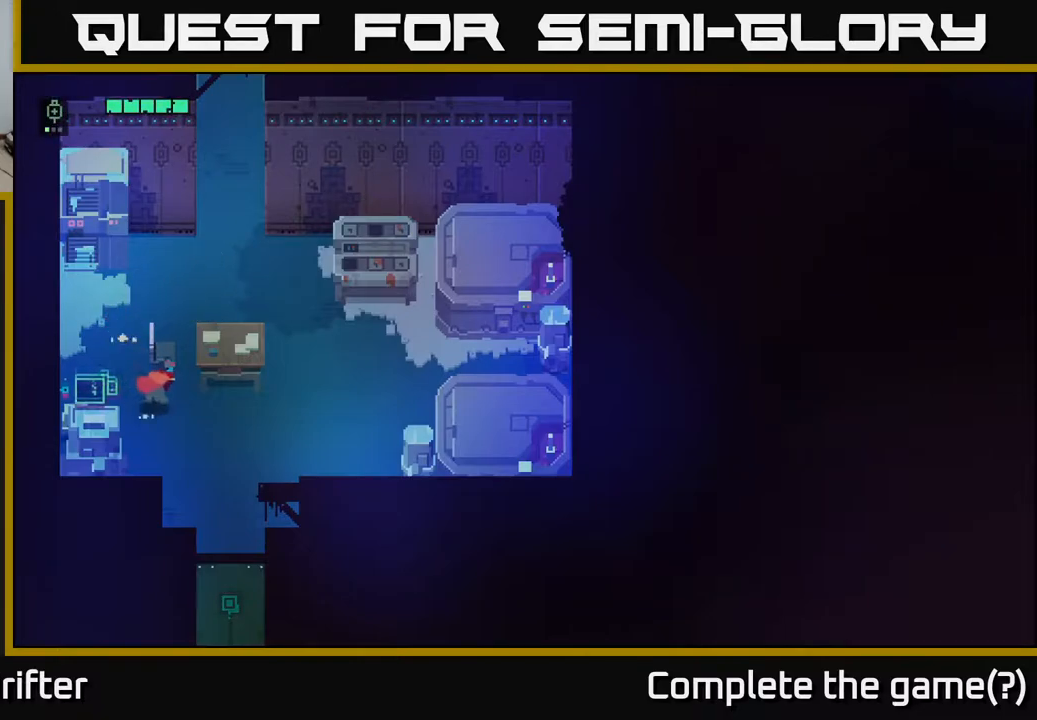
{"buttons": ["Y"], "left_stick": "center", "right_stick": "center", "events": [[183, "left_stick", "up"], [350, "left_stick", "center"], [483, "Y", "down"]]}
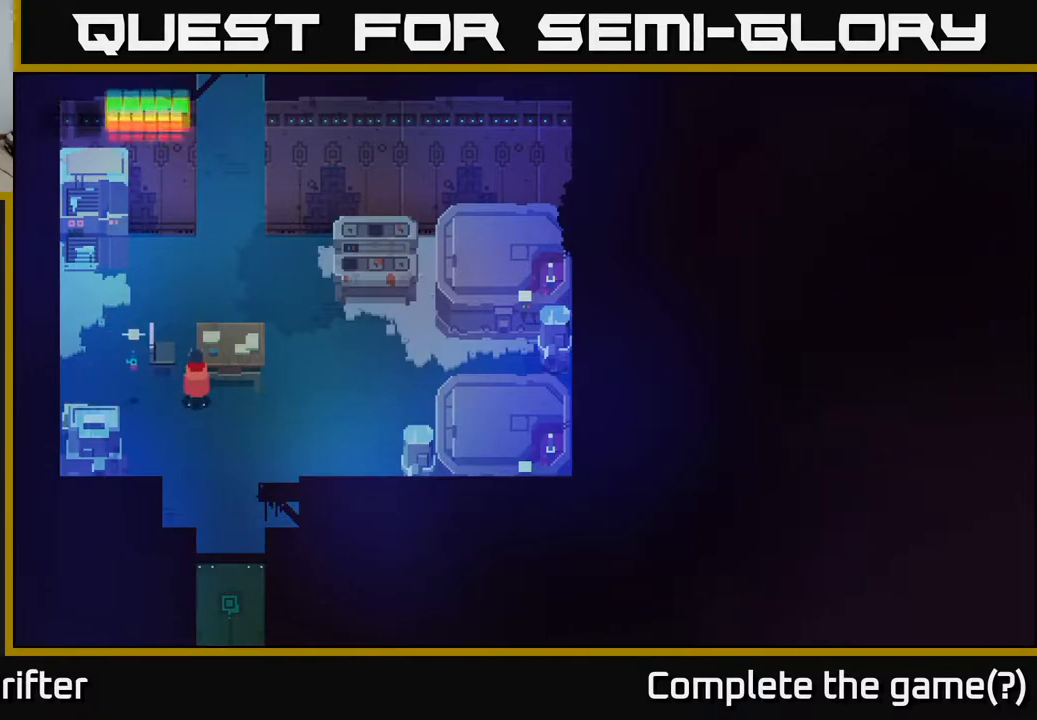
{"buttons": [], "left_stick": "left", "right_stick": "center", "events": [[50, "Y", "up"], [450, "left_stick", "left"]]}
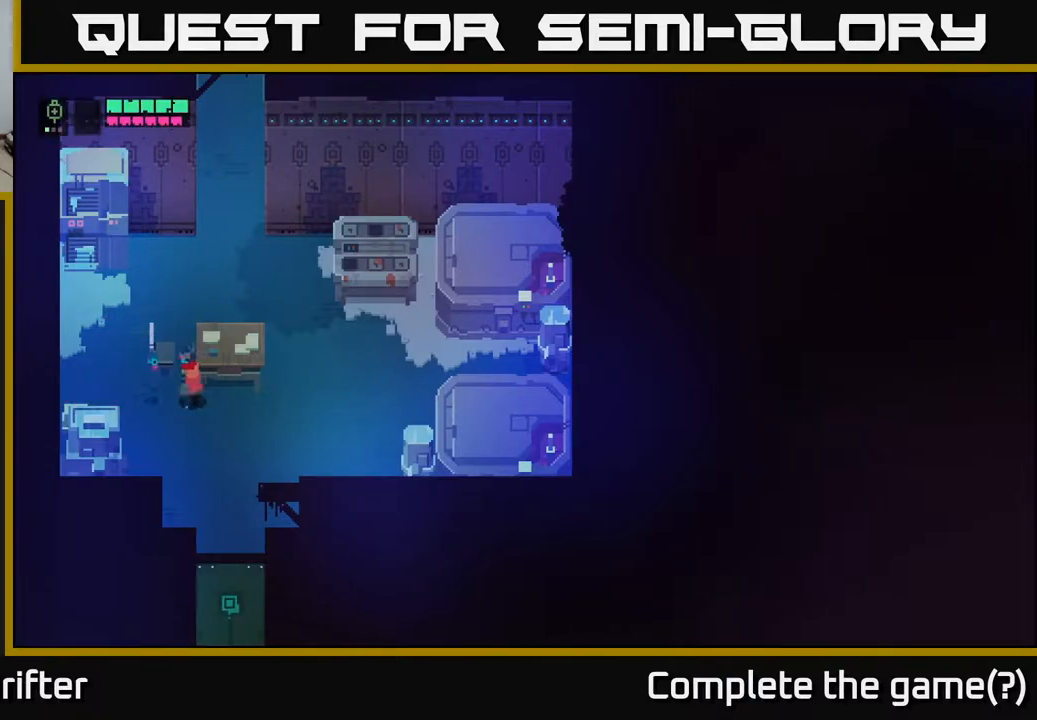
{"buttons": [], "left_stick": "center", "right_stick": "center", "events": [[117, "left_stick", "up"], [267, "left_stick", "center"]]}
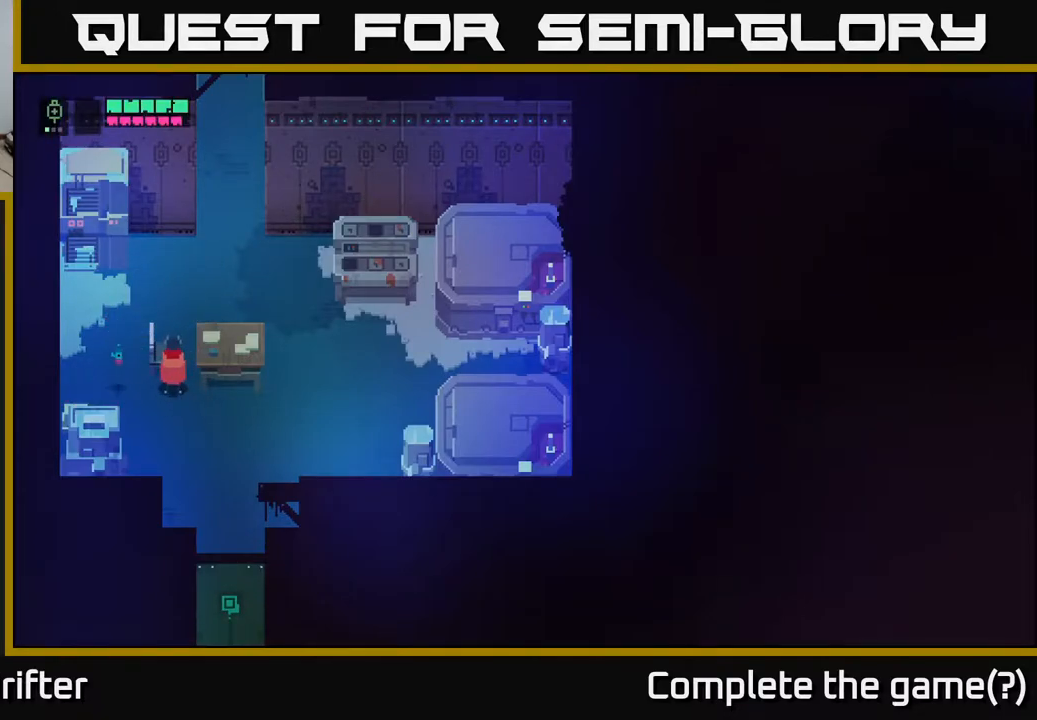
{"buttons": [], "left_stick": "center", "right_stick": "center", "events": [[100, "left_stick", "right"], [333, "left_stick", "center"]]}
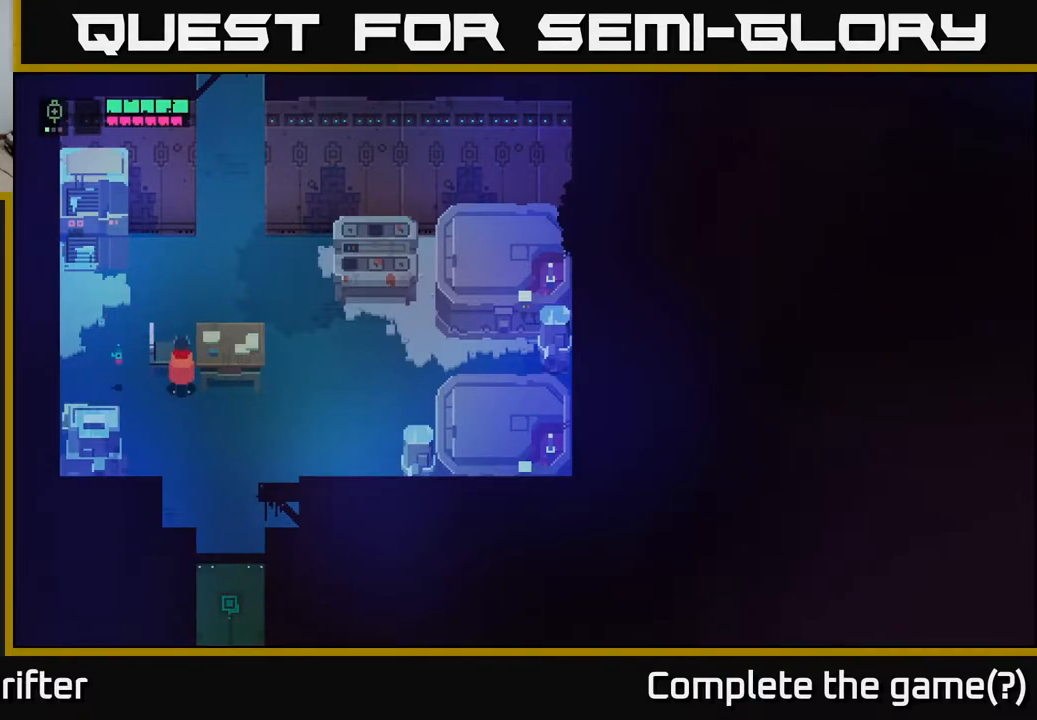
{"buttons": [], "left_stick": "center", "right_stick": "center", "events": [[183, "DPAD_DOWN", "down"], [267, "DPAD_DOWN", "up"]]}
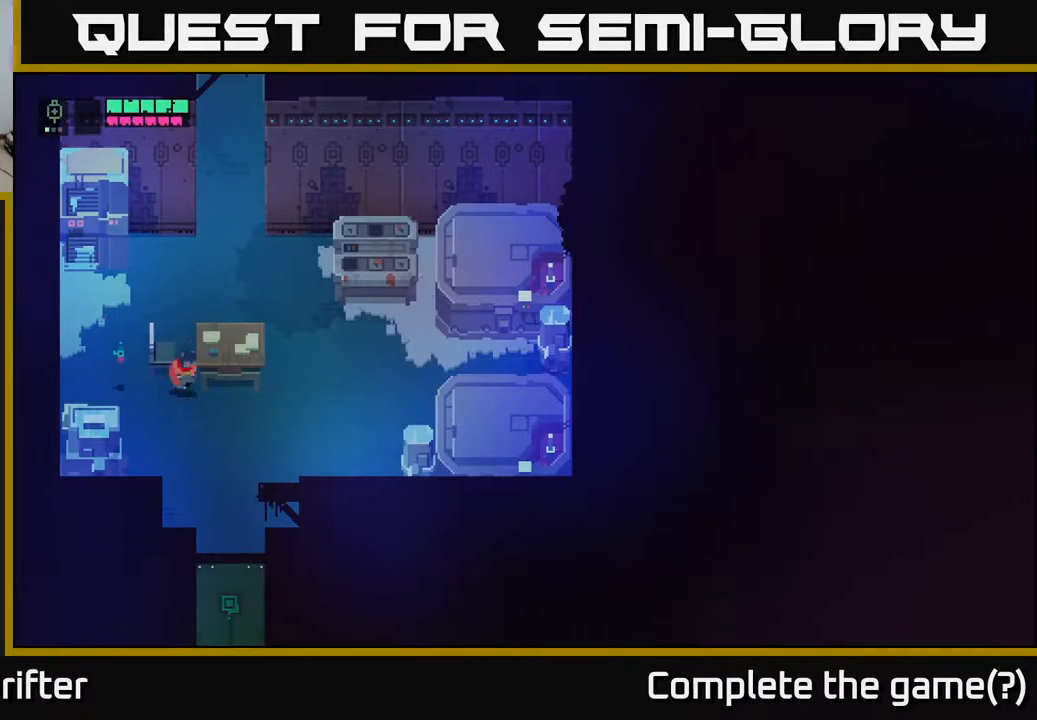
{"buttons": [], "left_stick": "center", "right_stick": "center", "events": []}
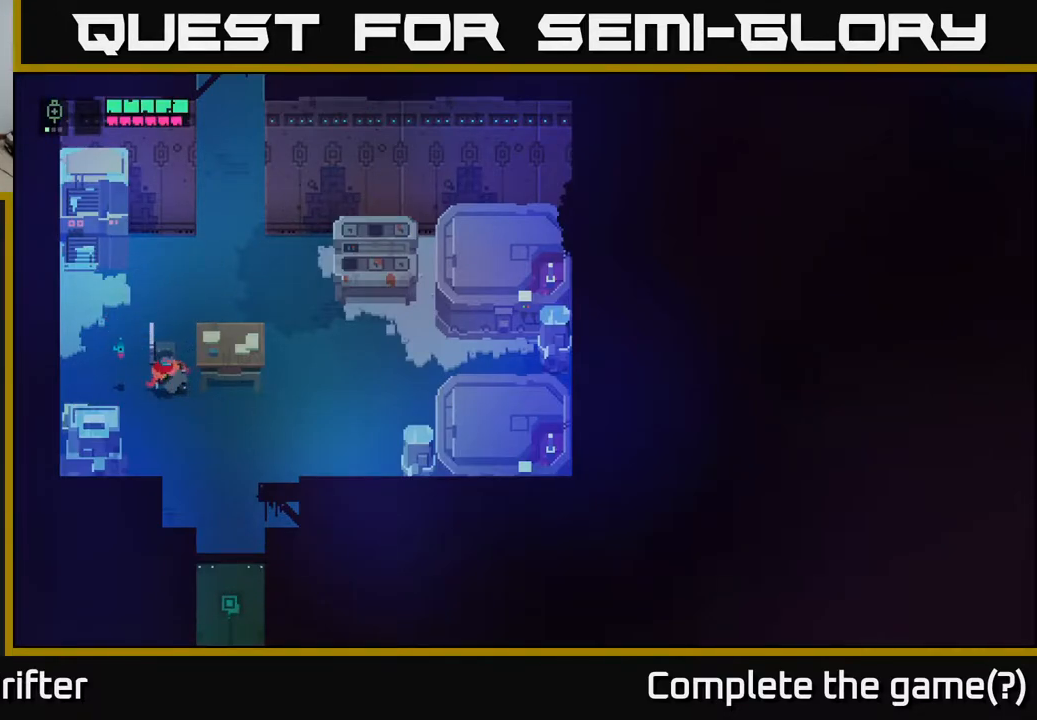
{"buttons": [], "left_stick": "center", "right_stick": "center", "events": []}
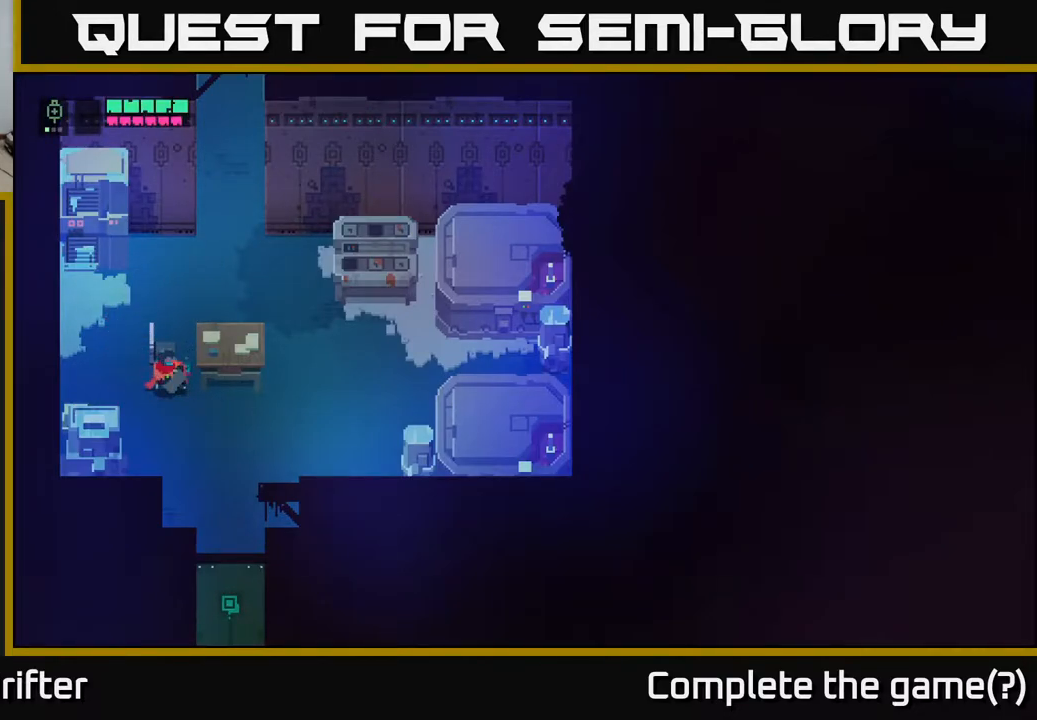
{"buttons": [], "left_stick": "center", "right_stick": "center", "events": []}
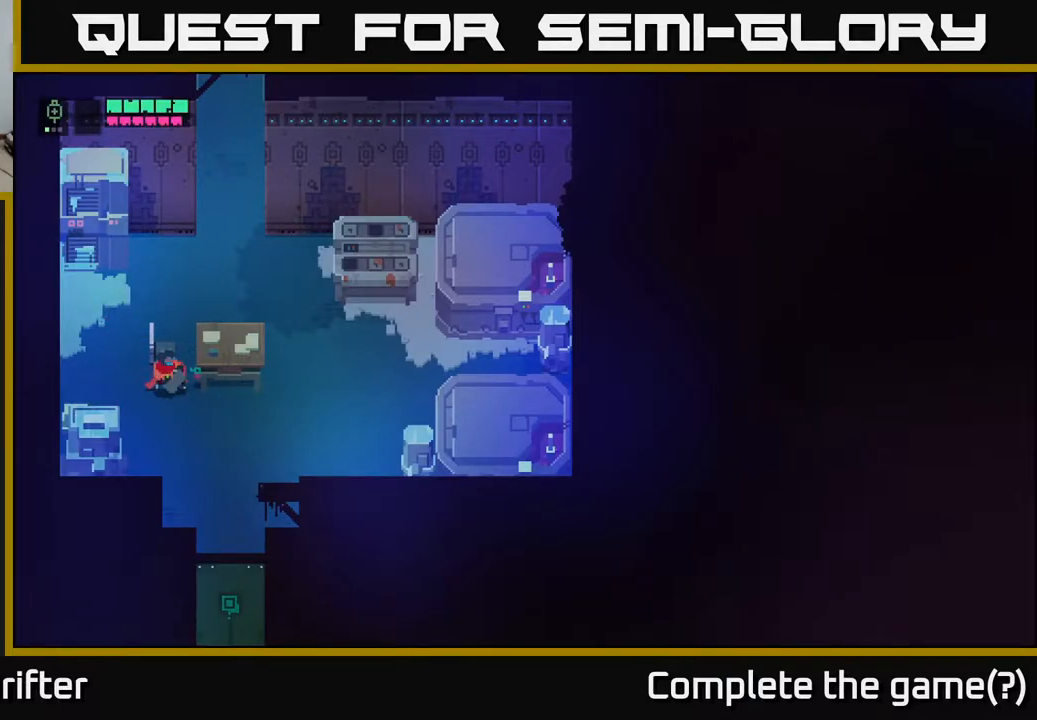
{"buttons": [], "left_stick": "center", "right_stick": "center", "events": [[367, "DPAD_DOWN", "down"], [467, "DPAD_DOWN", "up"]]}
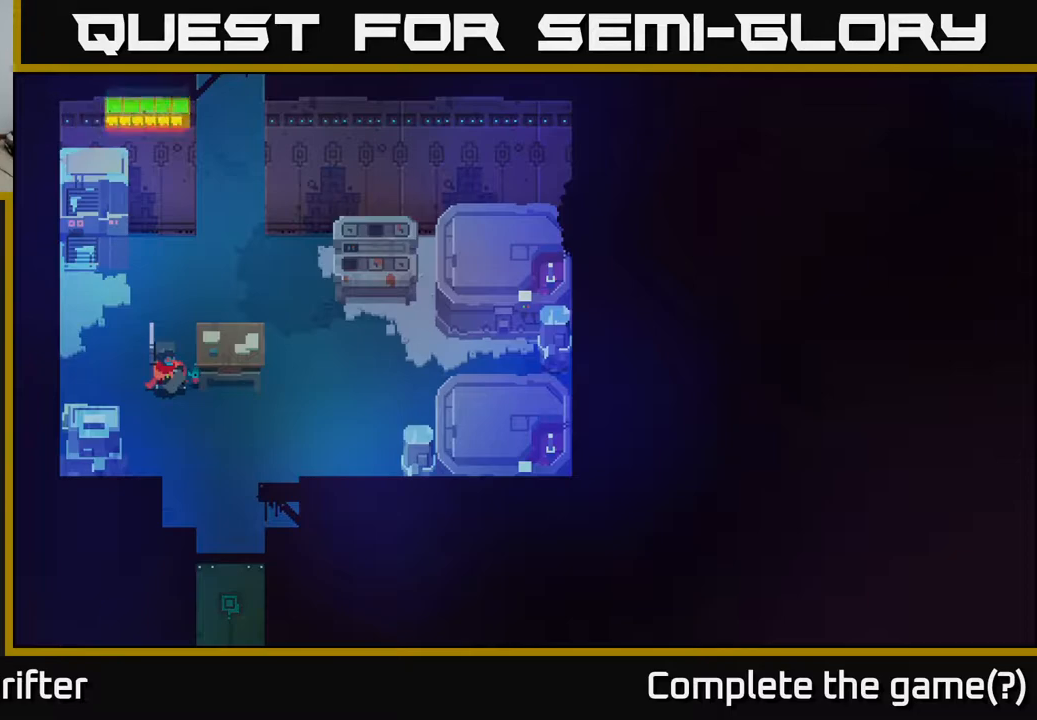
{"buttons": [], "left_stick": "right", "right_stick": "center", "events": [[333, "left_stick", "down-right"], [500, "left_stick", "right"]]}
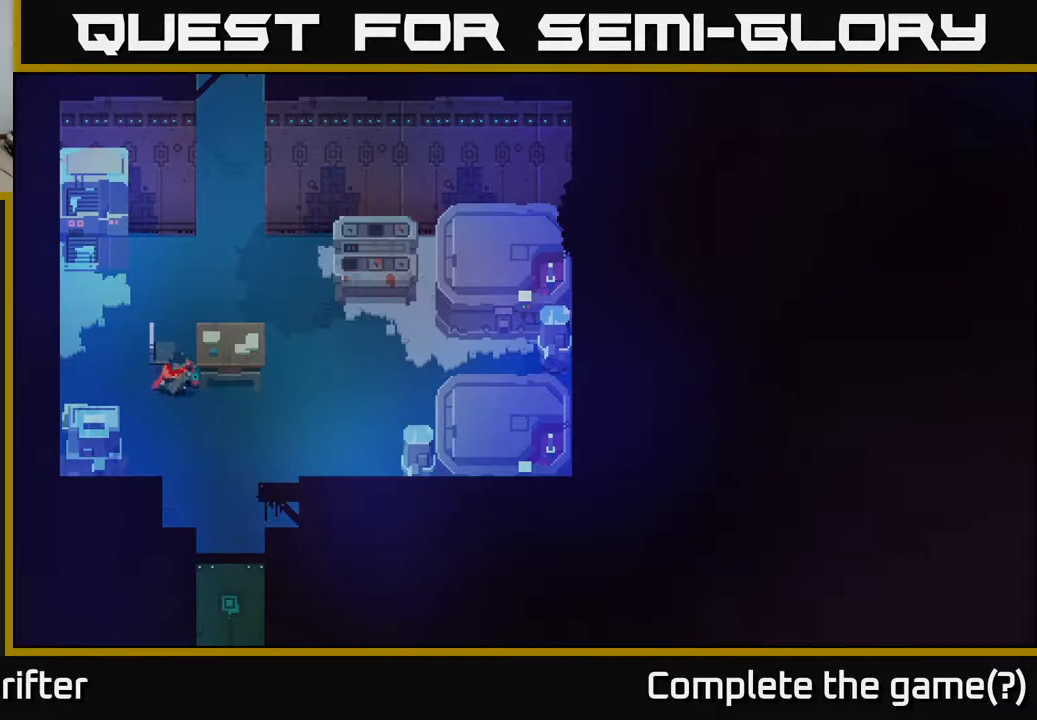
{"buttons": [], "left_stick": "right", "right_stick": "center", "events": [[217, "left_stick", "down-right"], [433, "left_stick", "right"]]}
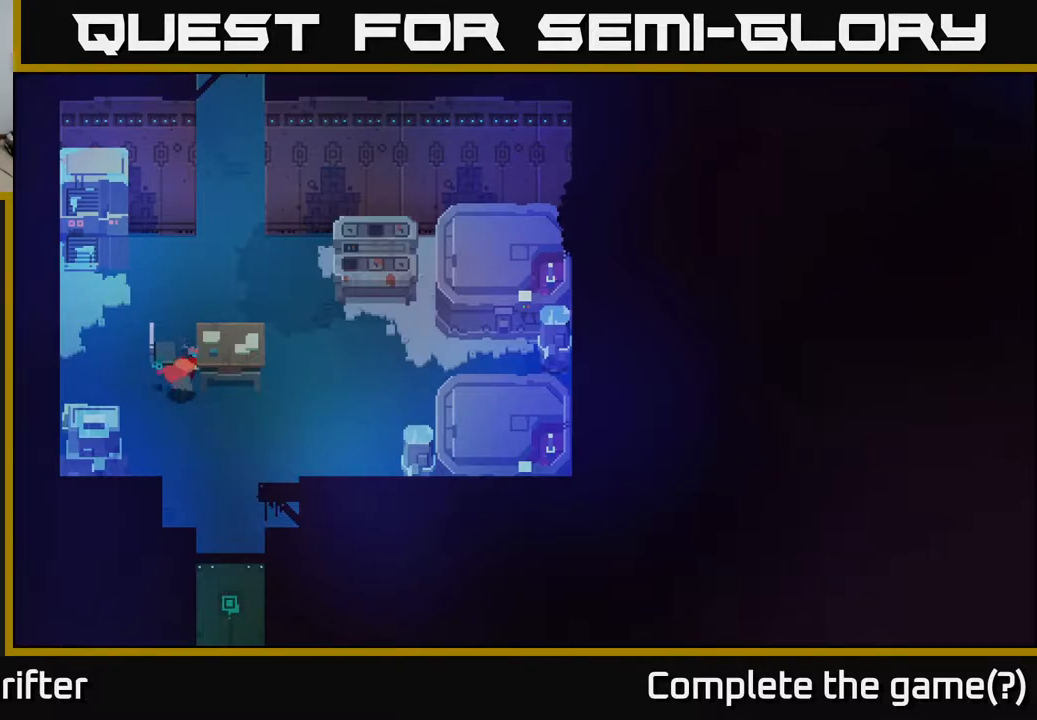
{"buttons": [], "left_stick": "down-left", "right_stick": "center", "events": [[133, "left_stick", "up-right"], [283, "left_stick", "right"], [483, "left_stick", "down-left"]]}
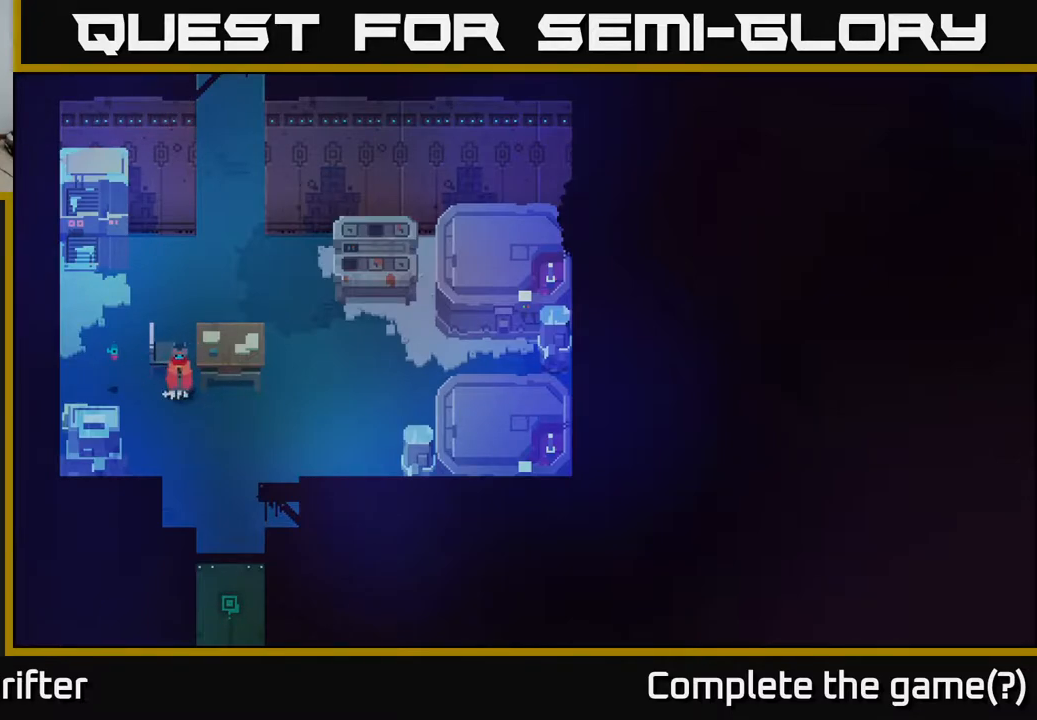
{"buttons": [], "left_stick": "left", "right_stick": "center", "events": [[383, "left_stick", "left"]]}
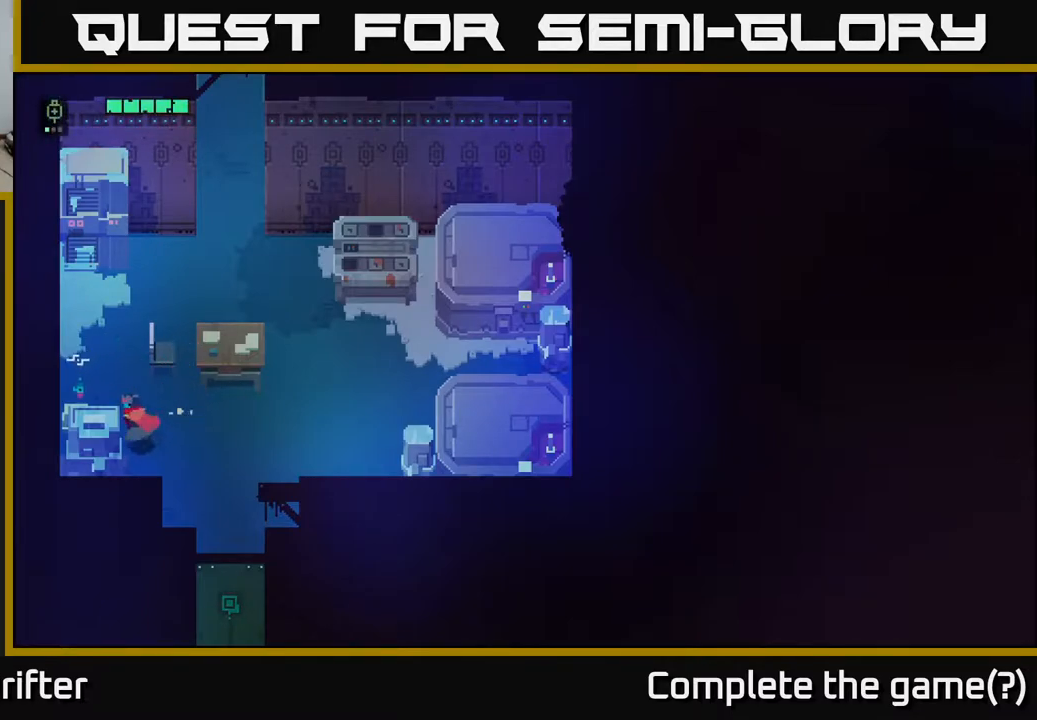
{"buttons": [], "left_stick": "center", "right_stick": "center", "events": [[283, "left_stick", "center"]]}